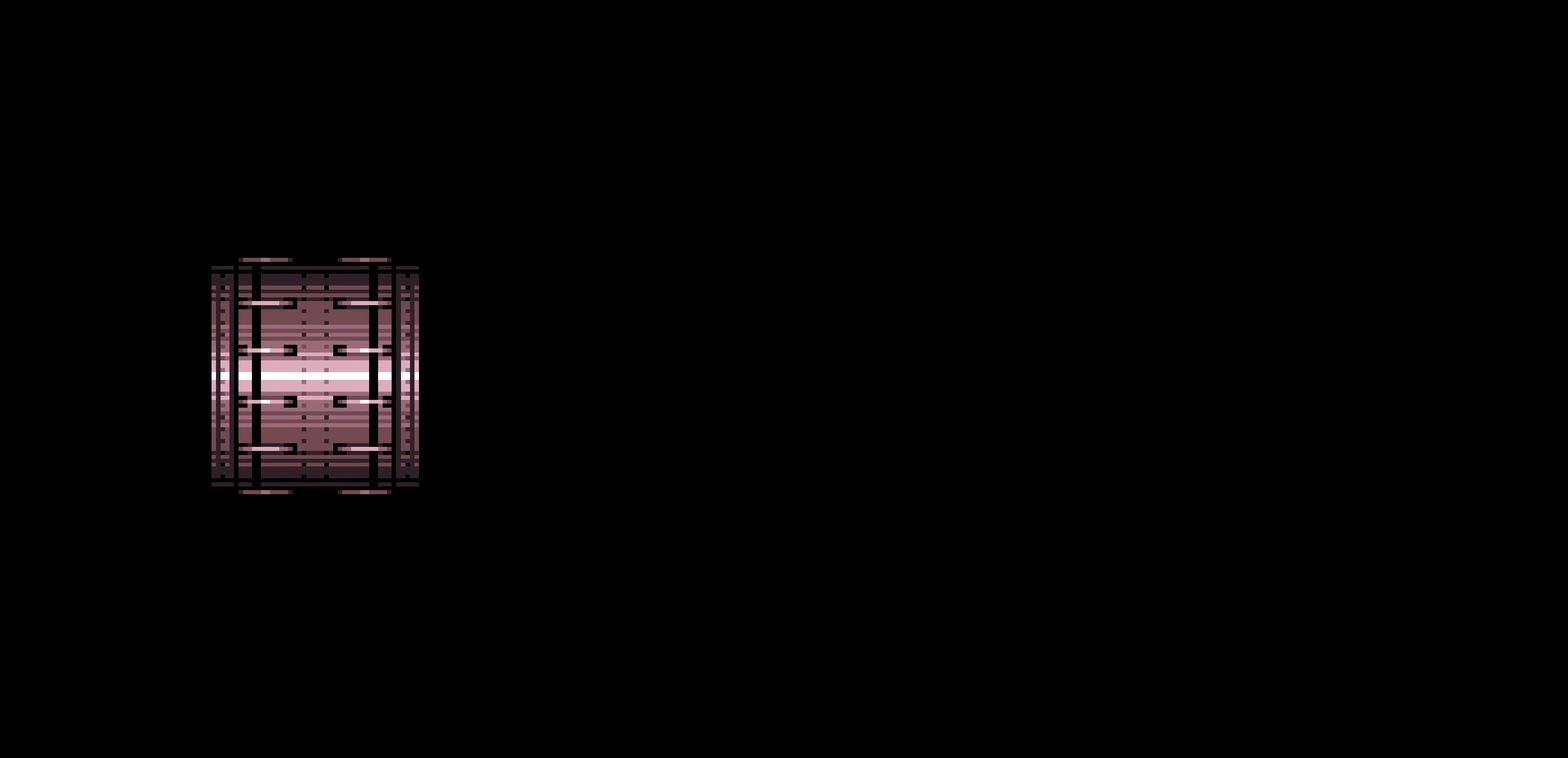
Gameplay with a controller (Nintendo layout); each line is a JSON object with the inputs held at the frame after it. Not read: A B L3 R3.
{"buttons": ["DPAD_LEFT"]}
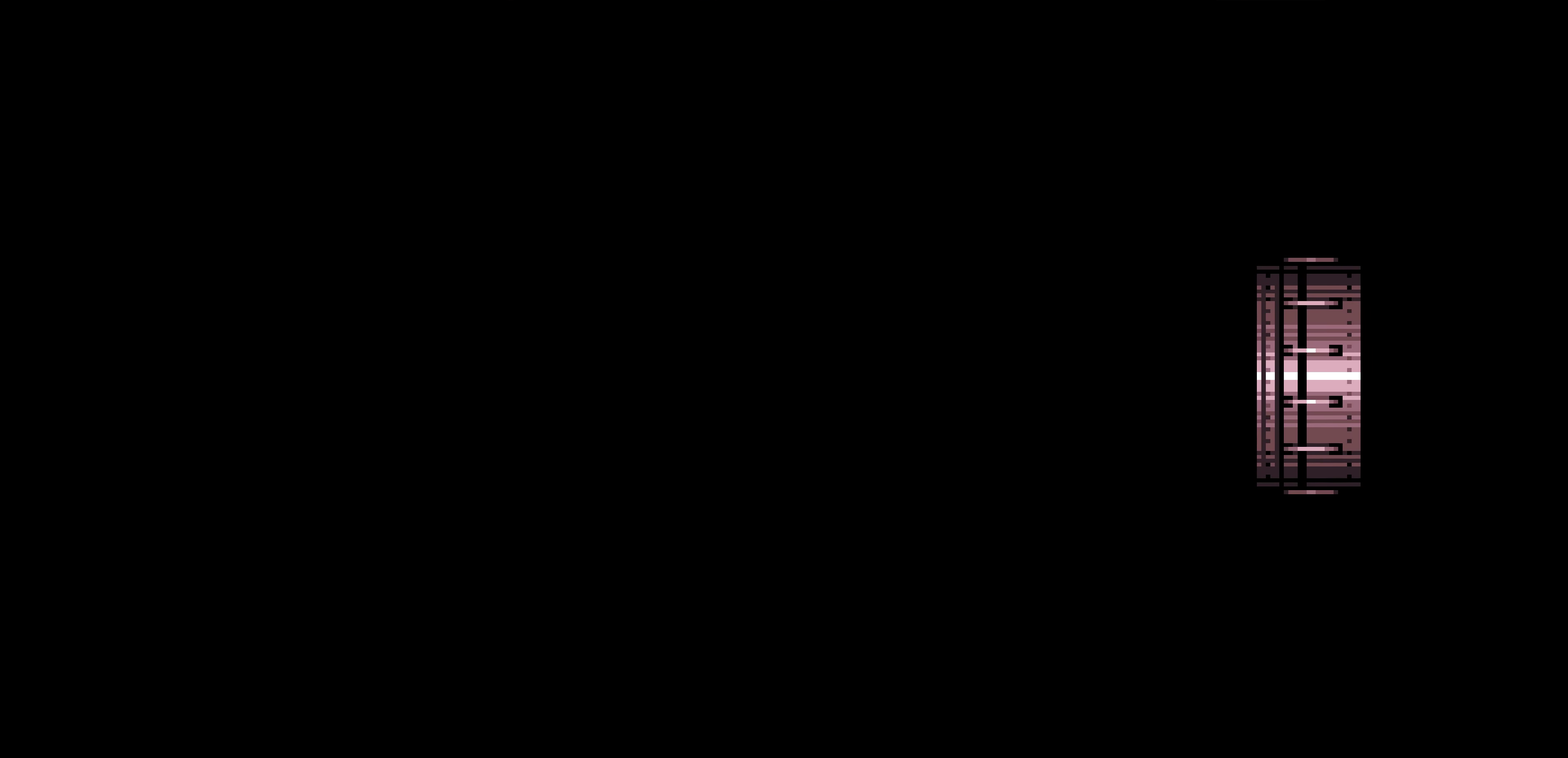
{"buttons": ["DPAD_LEFT"]}
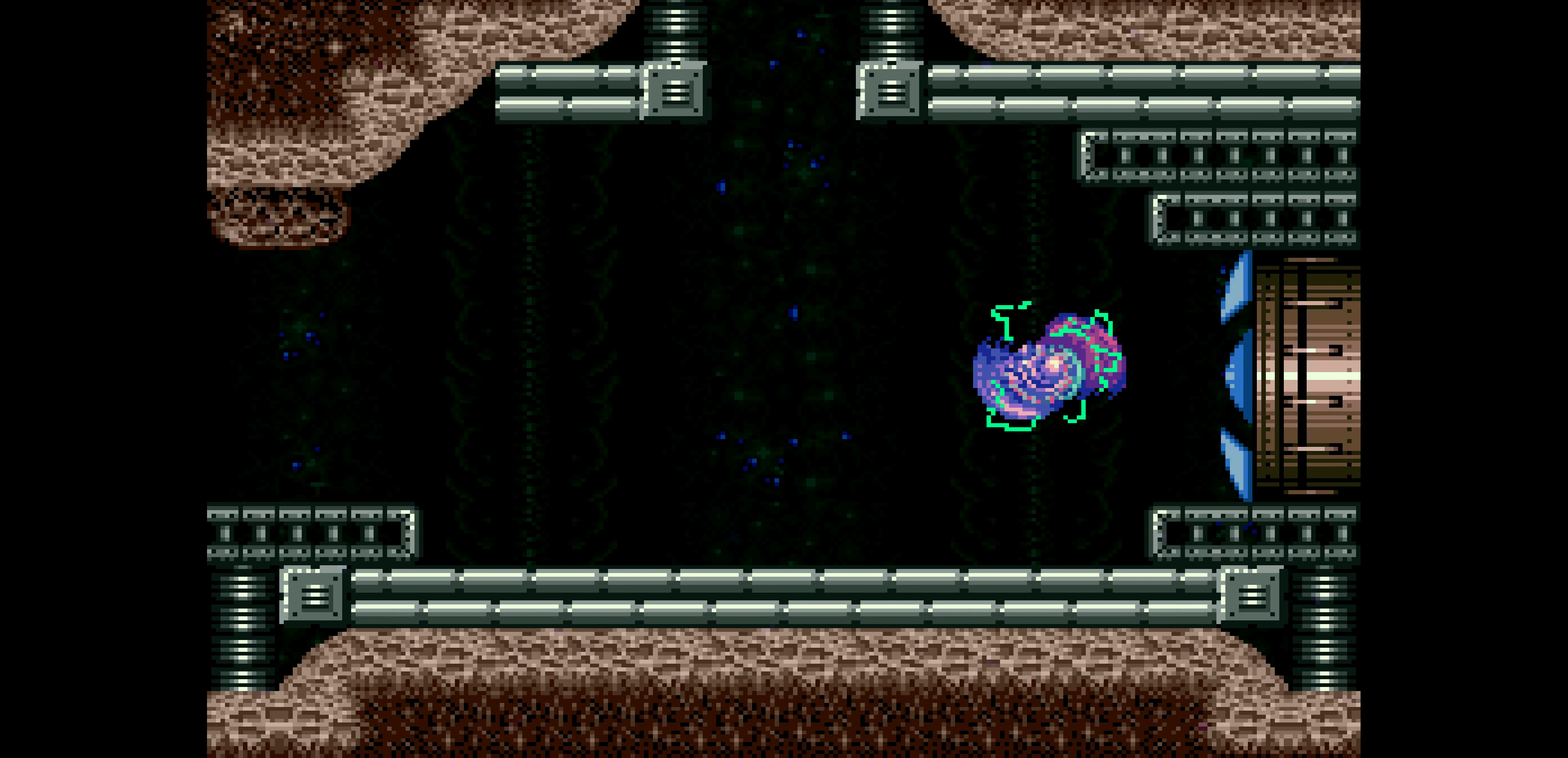
{"buttons": []}
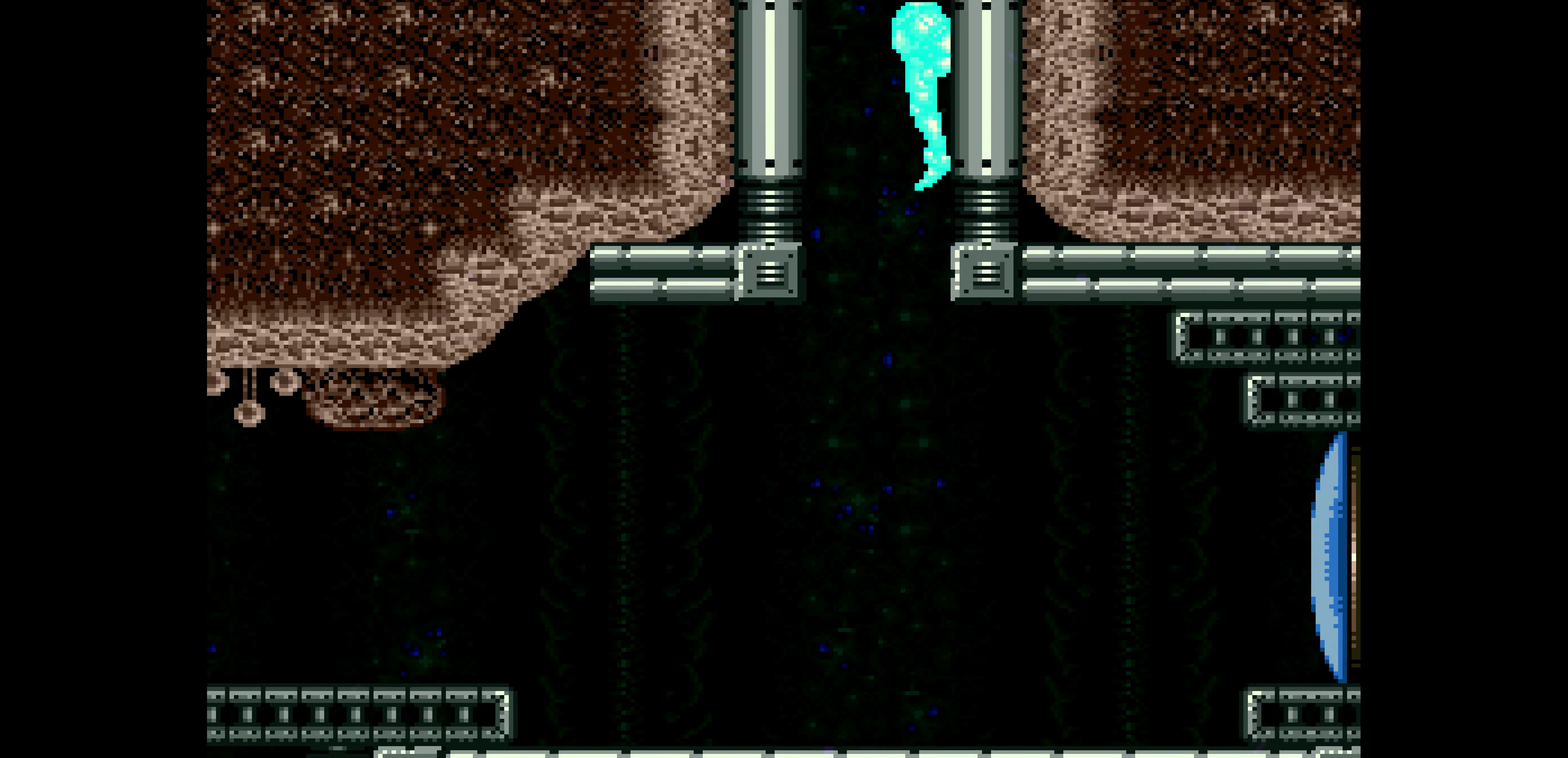
{"buttons": []}
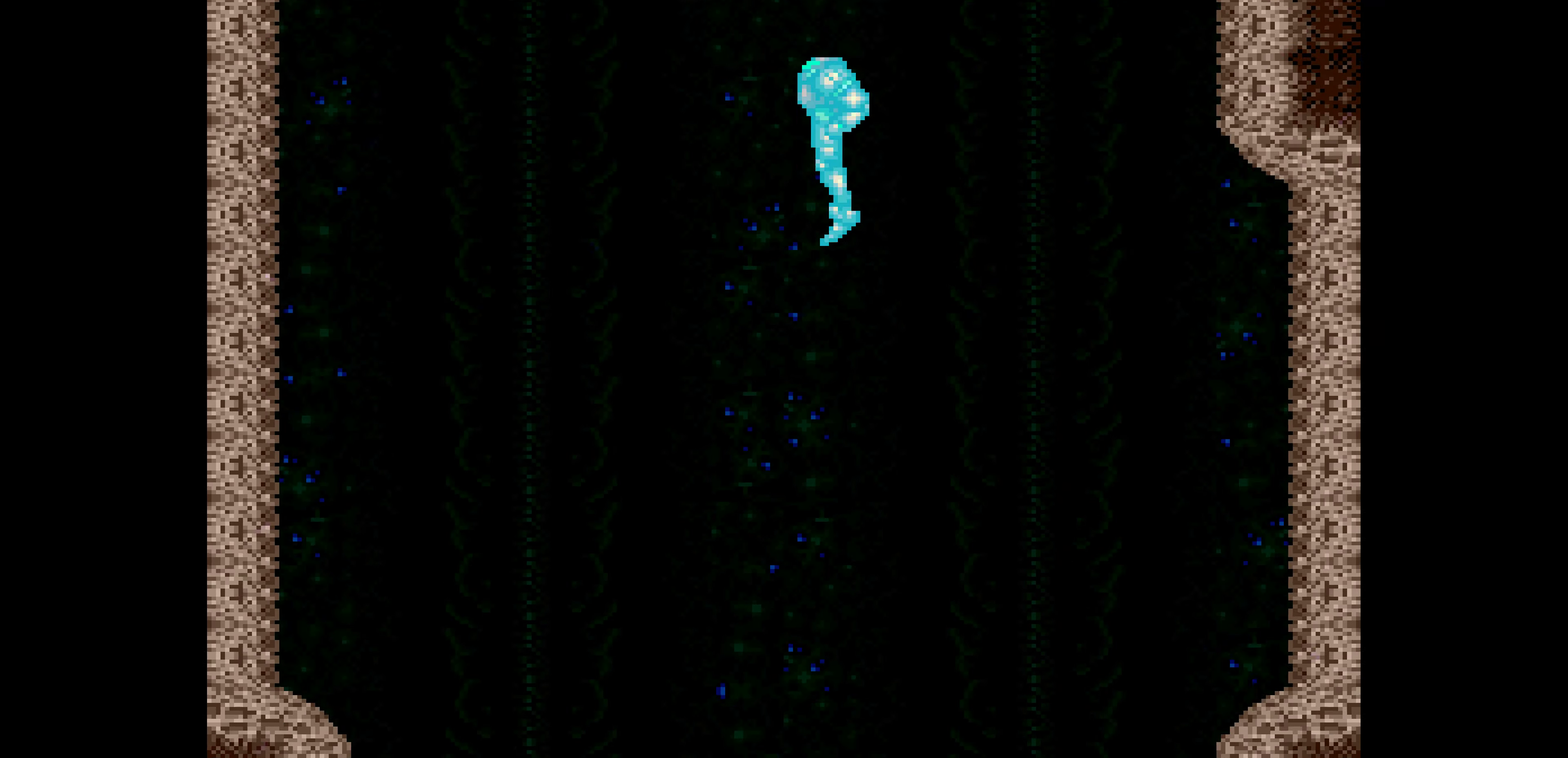
{"buttons": []}
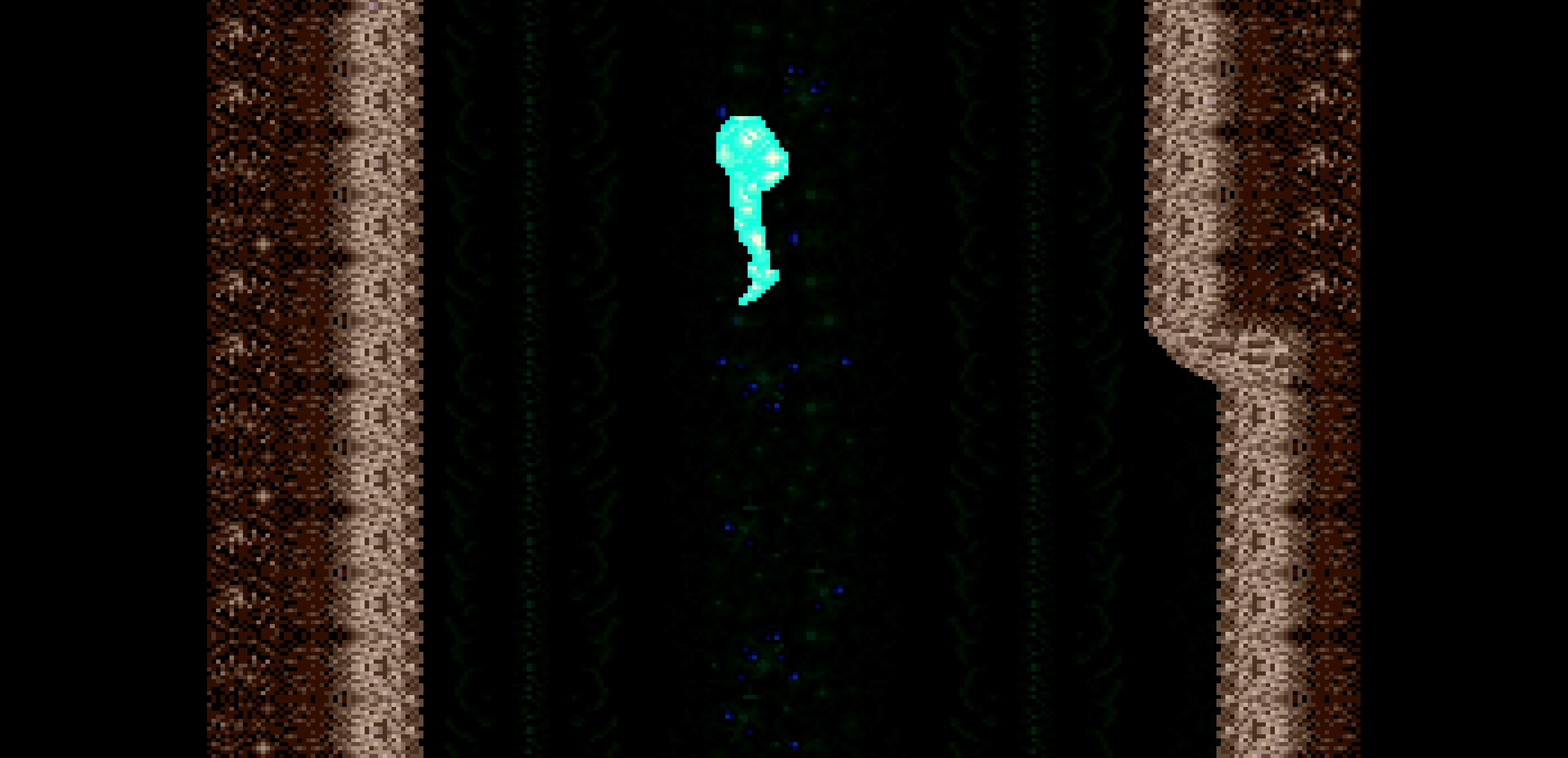
{"buttons": []}
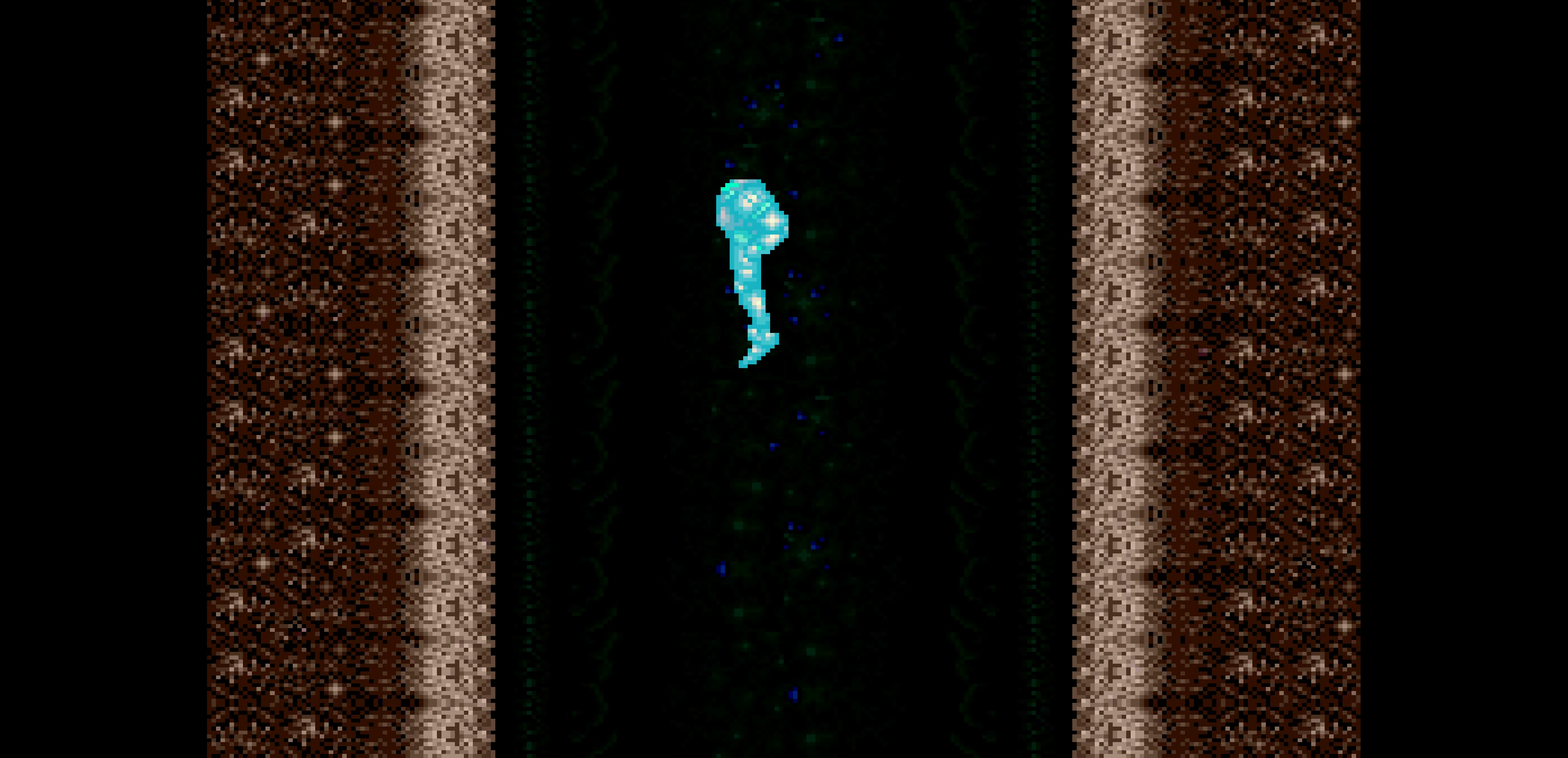
{"buttons": ["DPAD_RIGHT"]}
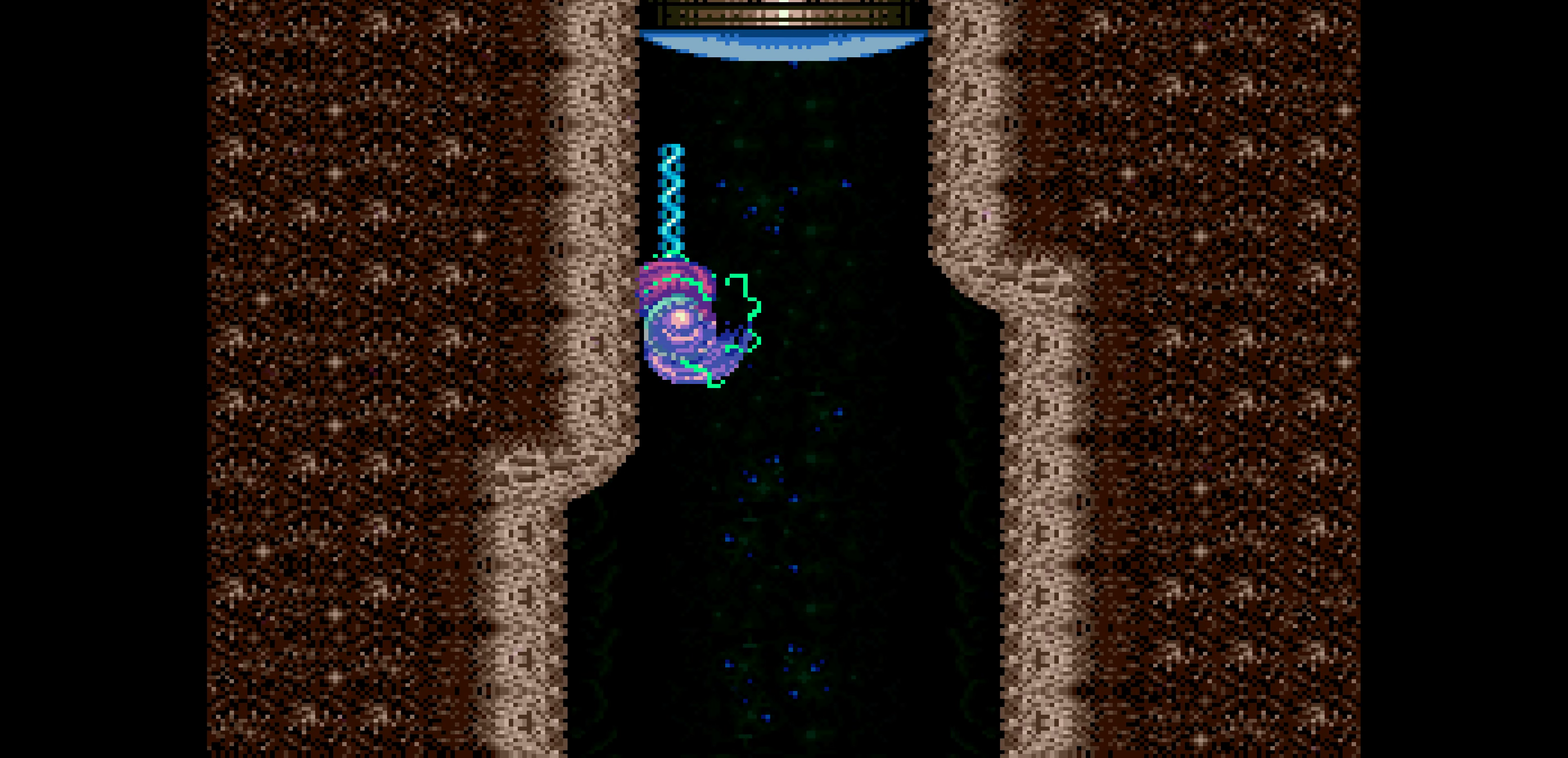
{"buttons": ["DPAD_RIGHT"]}
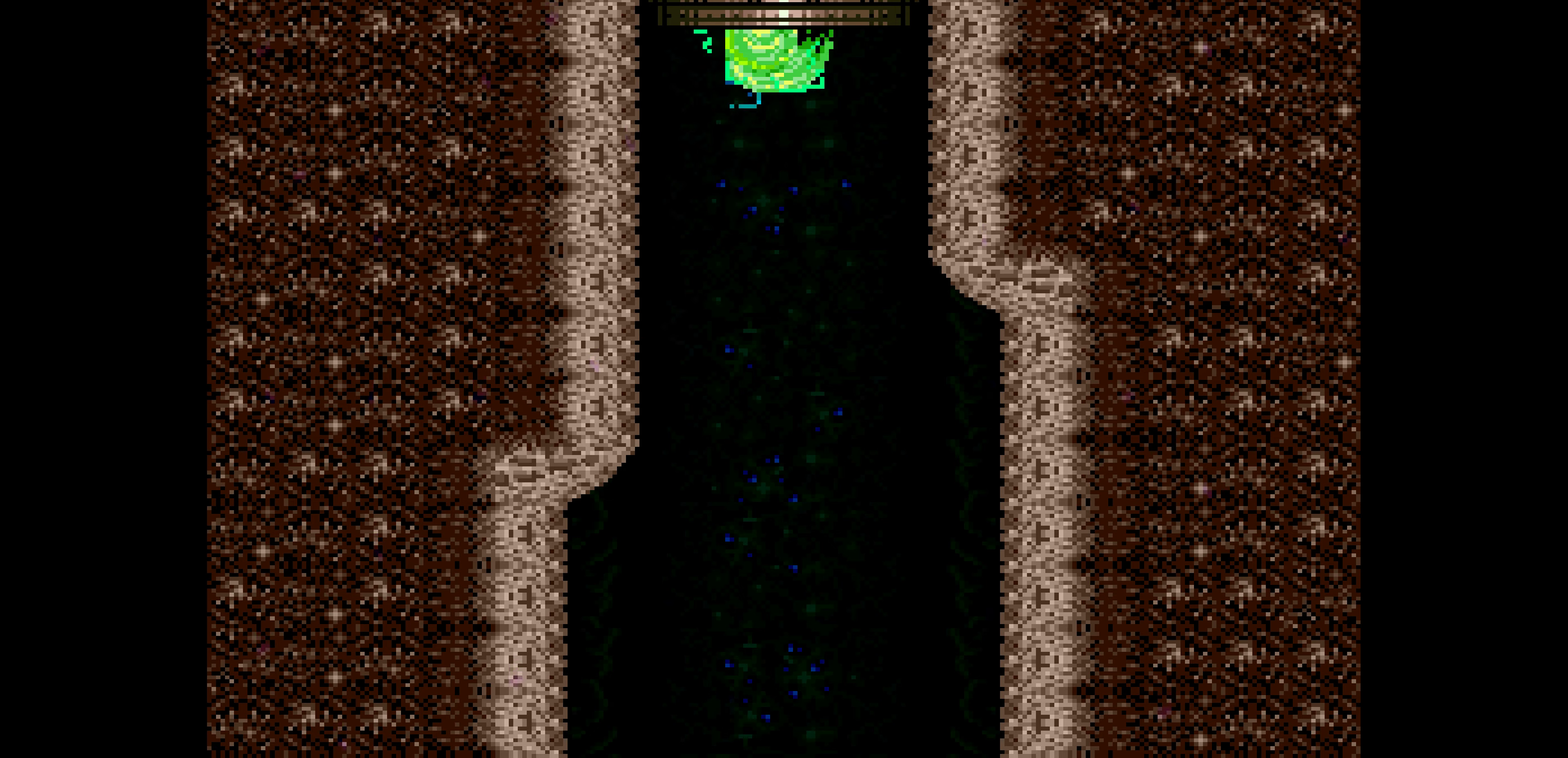
{"buttons": ["DPAD_RIGHT"]}
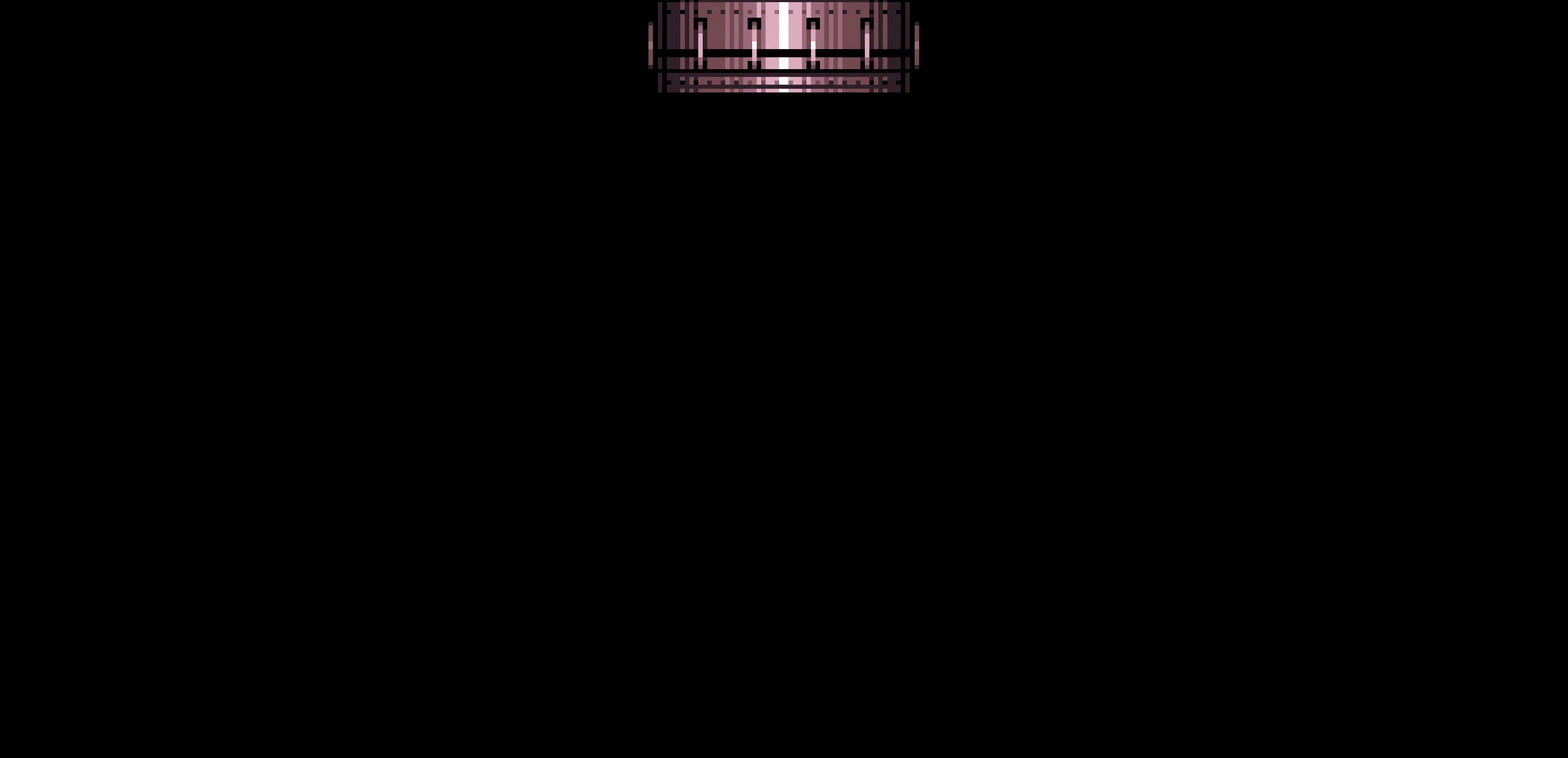
{"buttons": ["DPAD_RIGHT"]}
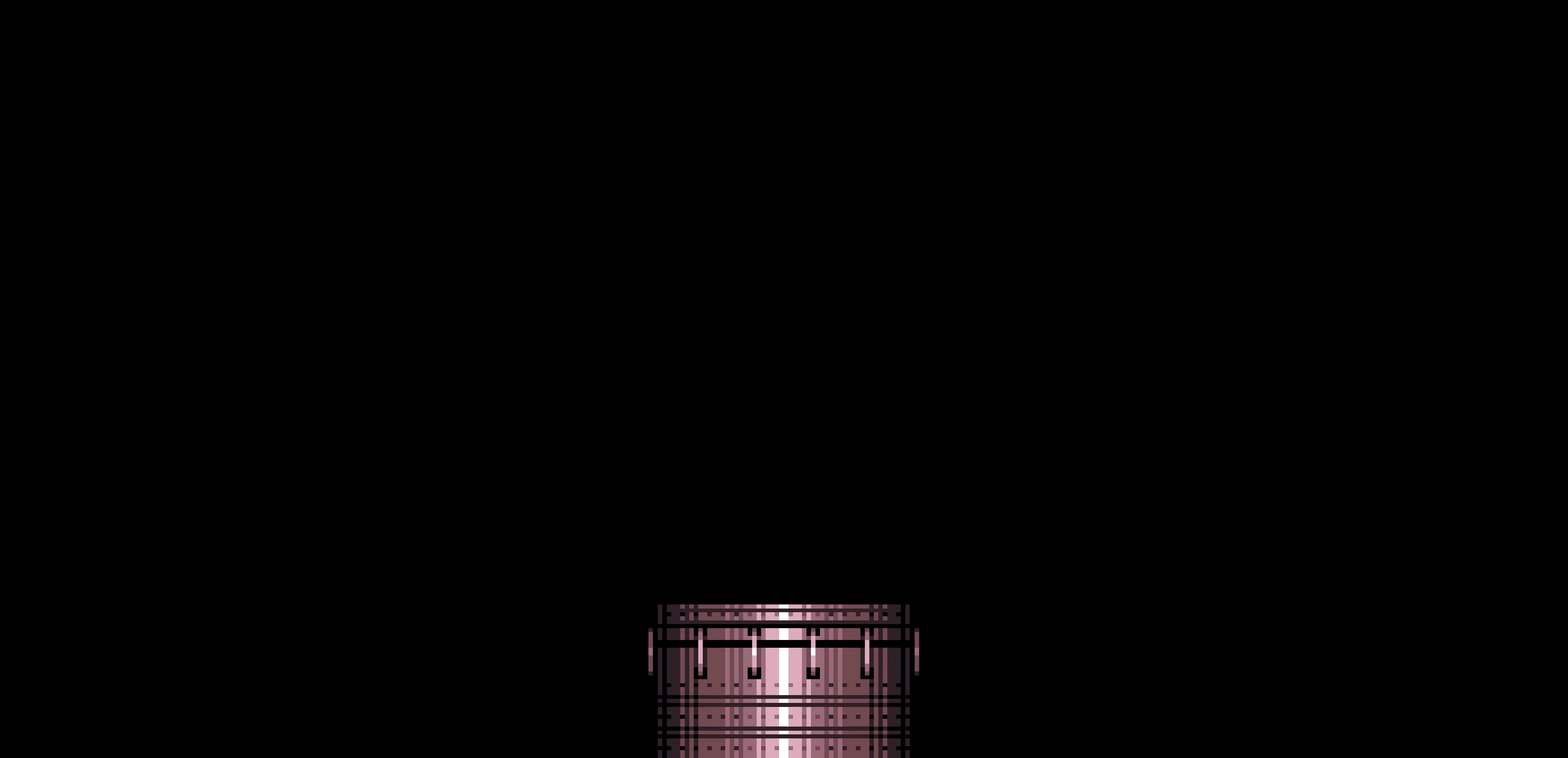
{"buttons": ["DPAD_RIGHT"]}